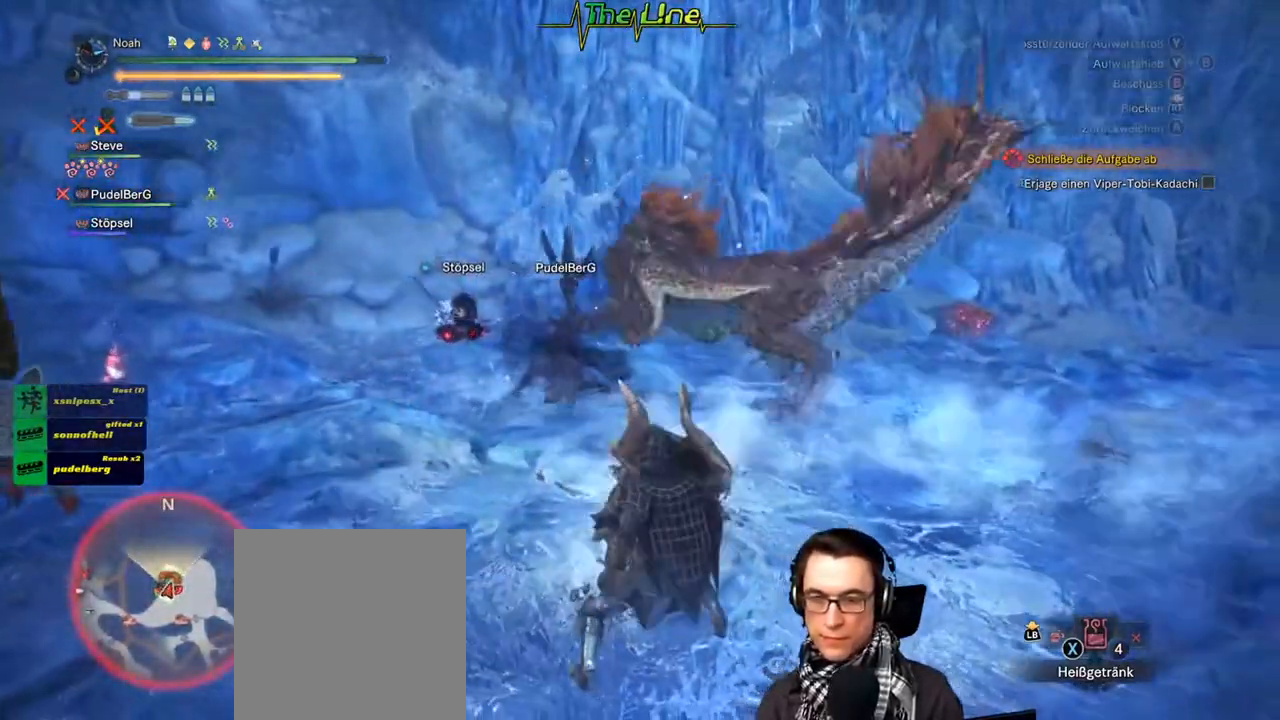
Gameplay with a controller (Xbox layout); each line is a JSON object with the inputs held at the frame after it. "events" lists button and stick changes between this image and that frame as [ms after this image, input, new state], when the widget could be followed in between.
{"buttons": ["R2"], "left_stick": "up", "right_stick": "center", "events": []}
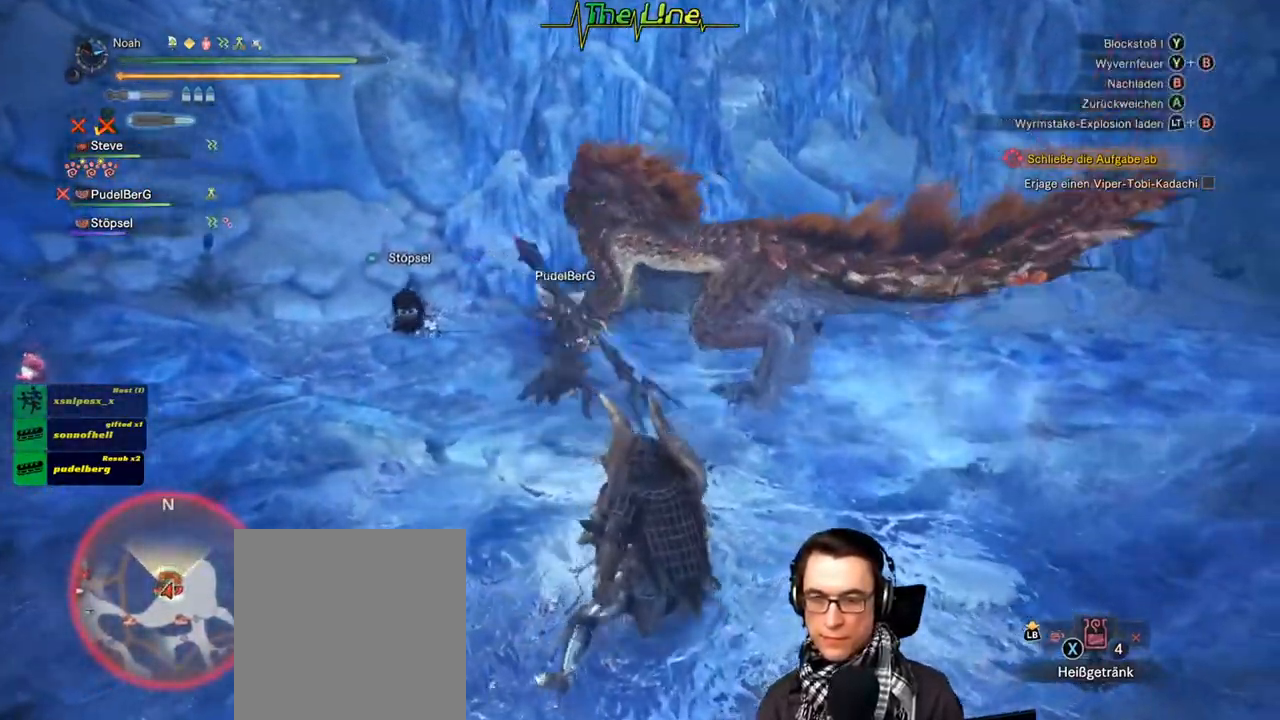
{"buttons": [], "left_stick": "up-left", "right_stick": "center", "events": [[300, "left_stick", "up-left"], [450, "R2", "up"]]}
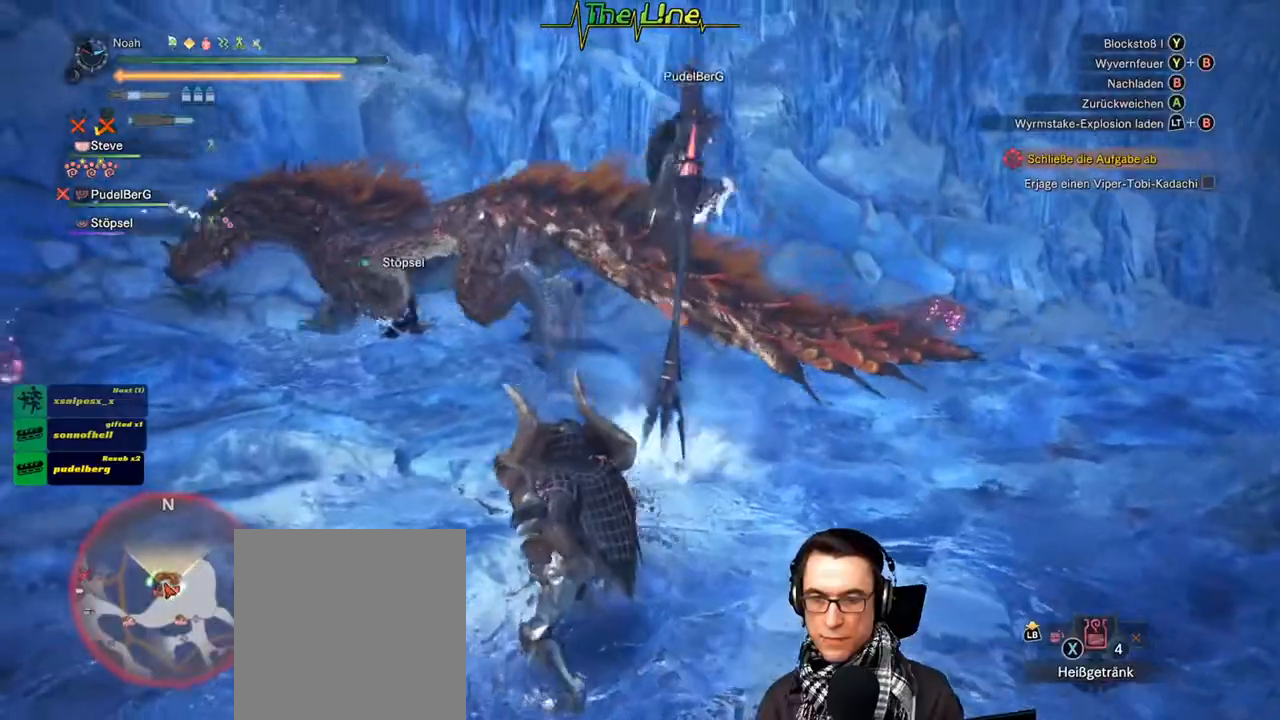
{"buttons": ["Y"], "left_stick": "up", "right_stick": "center", "events": [[217, "left_stick", "up"], [401, "Y", "down"]]}
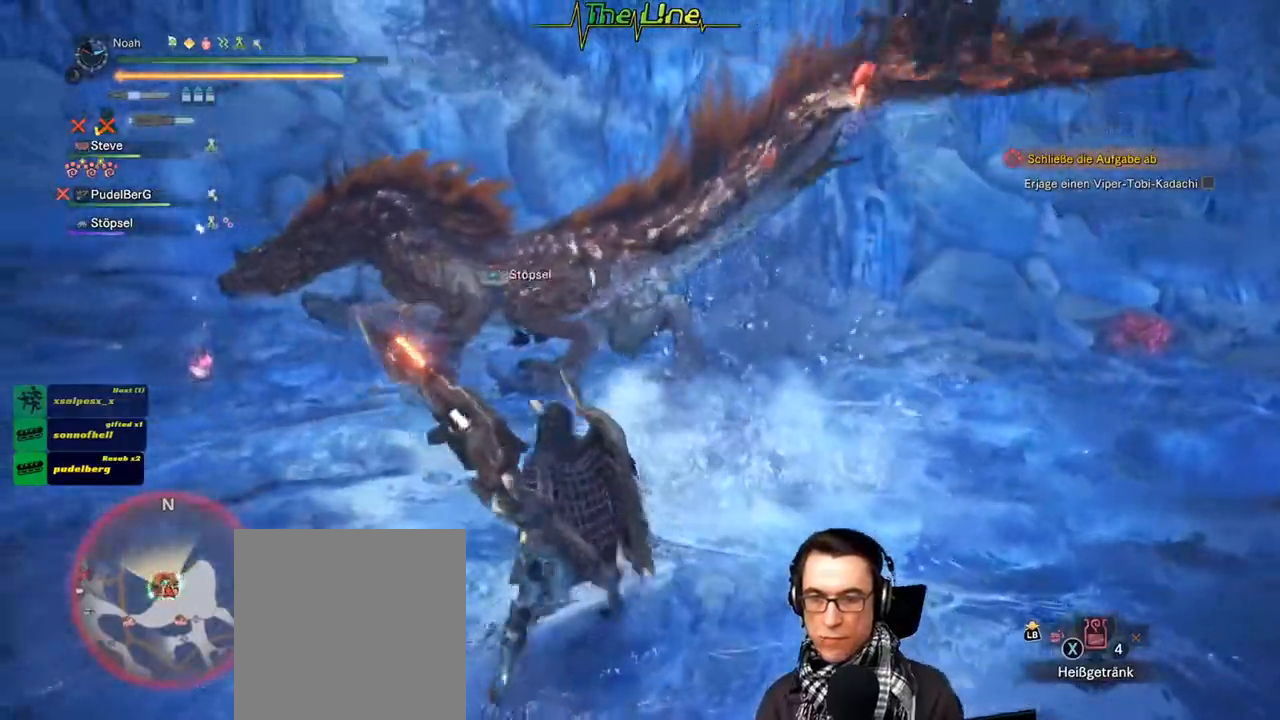
{"buttons": [], "left_stick": "up-left", "right_stick": "center", "events": [[150, "Y", "up"], [183, "left_stick", "up-right"], [333, "left_stick", "up-left"]]}
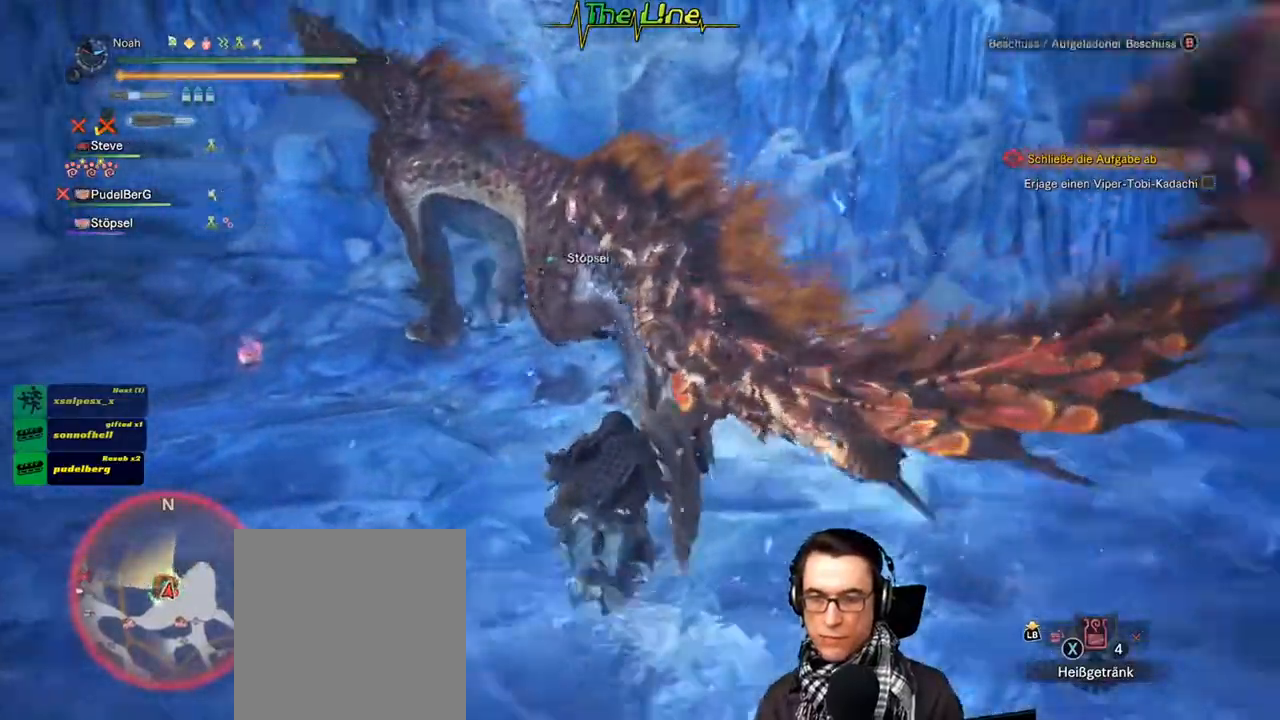
{"buttons": [], "left_stick": "up-left", "right_stick": "center", "events": []}
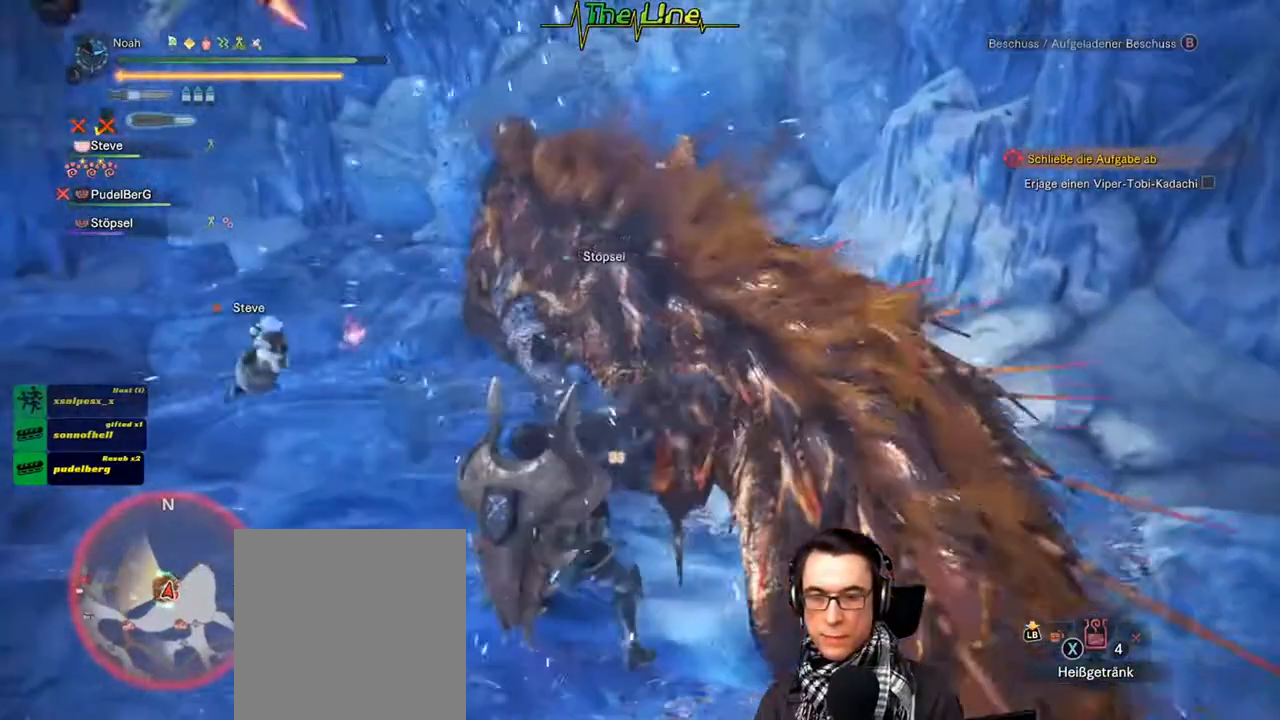
{"buttons": ["B", "Y"], "left_stick": "up", "right_stick": "center", "events": [[183, "left_stick", "up"], [283, "B", "down"], [283, "Y", "down"], [417, "B", "up"], [417, "Y", "up"], [467, "B", "down"], [467, "Y", "down"]]}
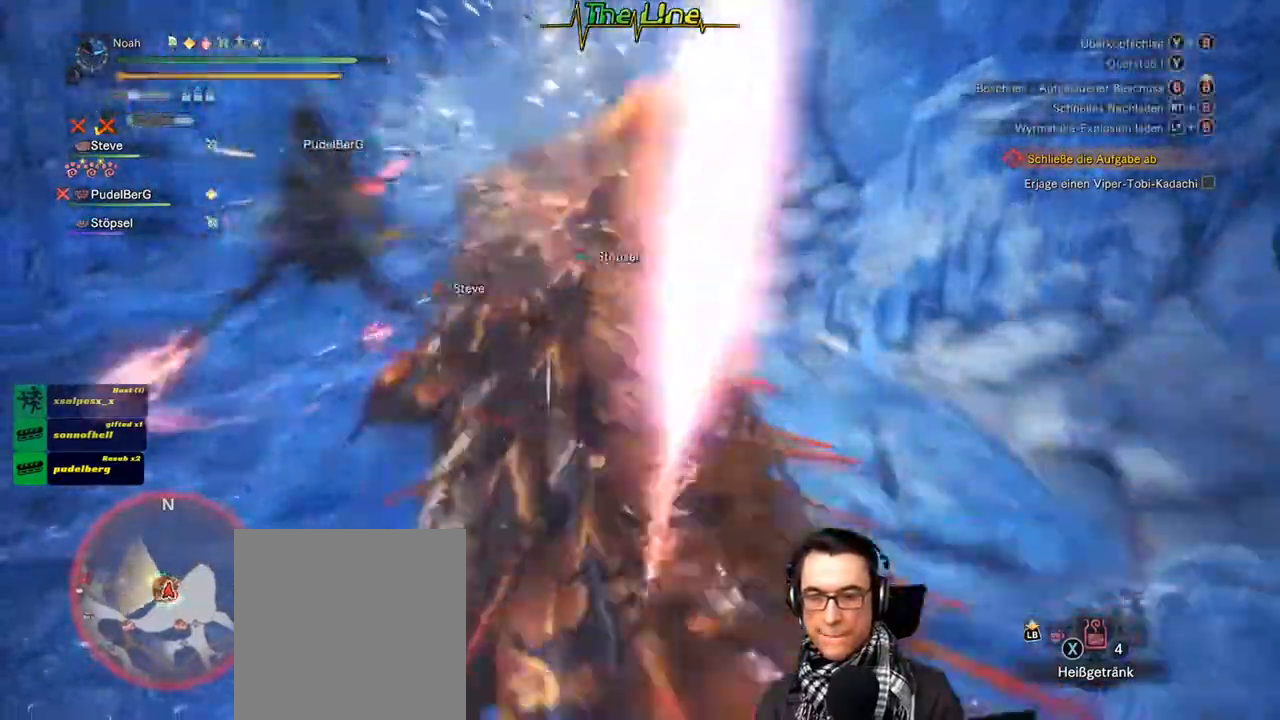
{"buttons": ["B", "Y"], "left_stick": "up", "right_stick": "center", "events": [[67, "B", "up"], [84, "Y", "up"], [134, "B", "down"], [134, "Y", "down"], [267, "B", "up"], [267, "Y", "up"], [334, "B", "down"], [334, "Y", "down"]]}
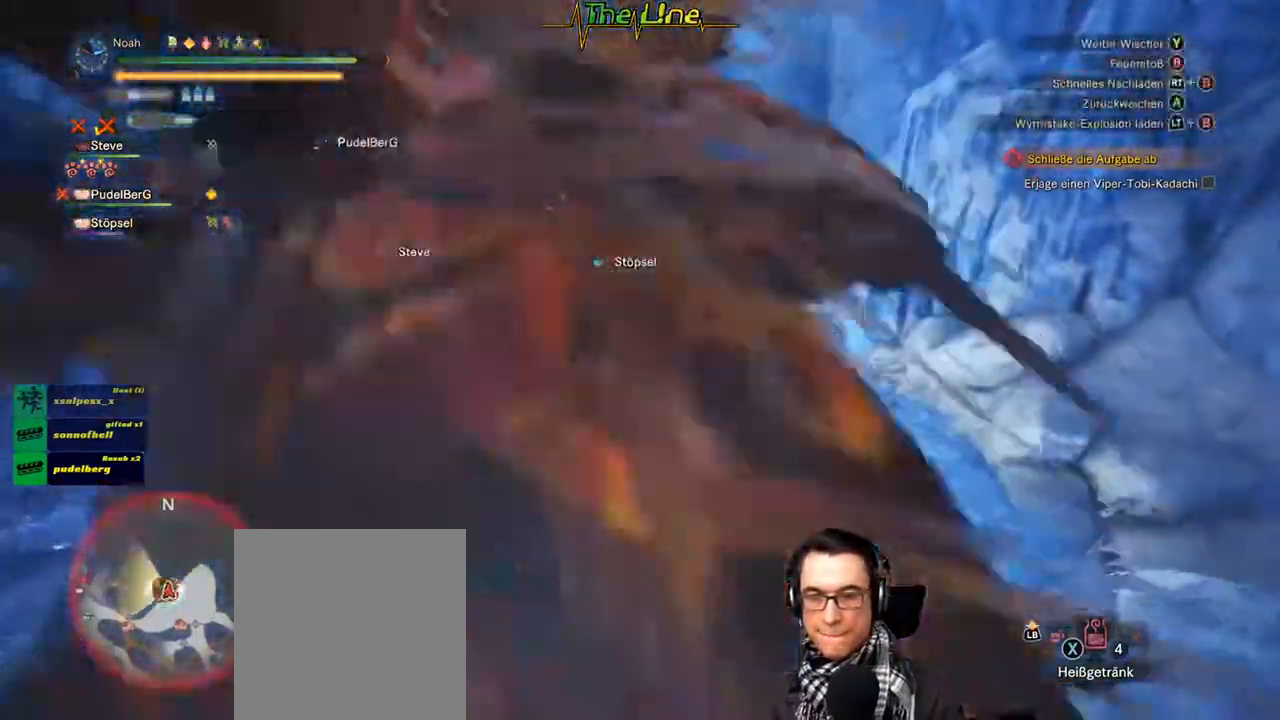
{"buttons": [], "left_stick": "up-left", "right_stick": "center", "events": [[16, "B", "up"], [16, "Y", "up"], [33, "left_stick", "up-left"]]}
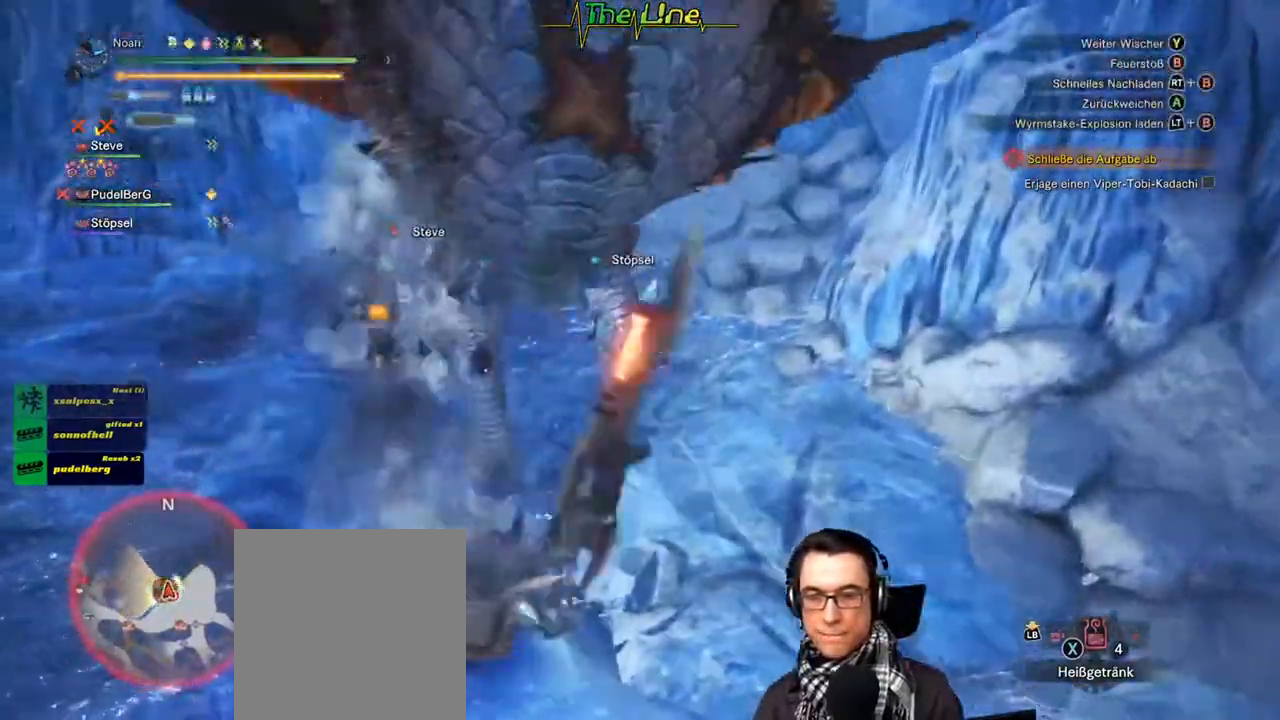
{"buttons": ["Y"], "left_stick": "left", "right_stick": "center", "events": [[200, "left_stick", "left"], [401, "Y", "down"]]}
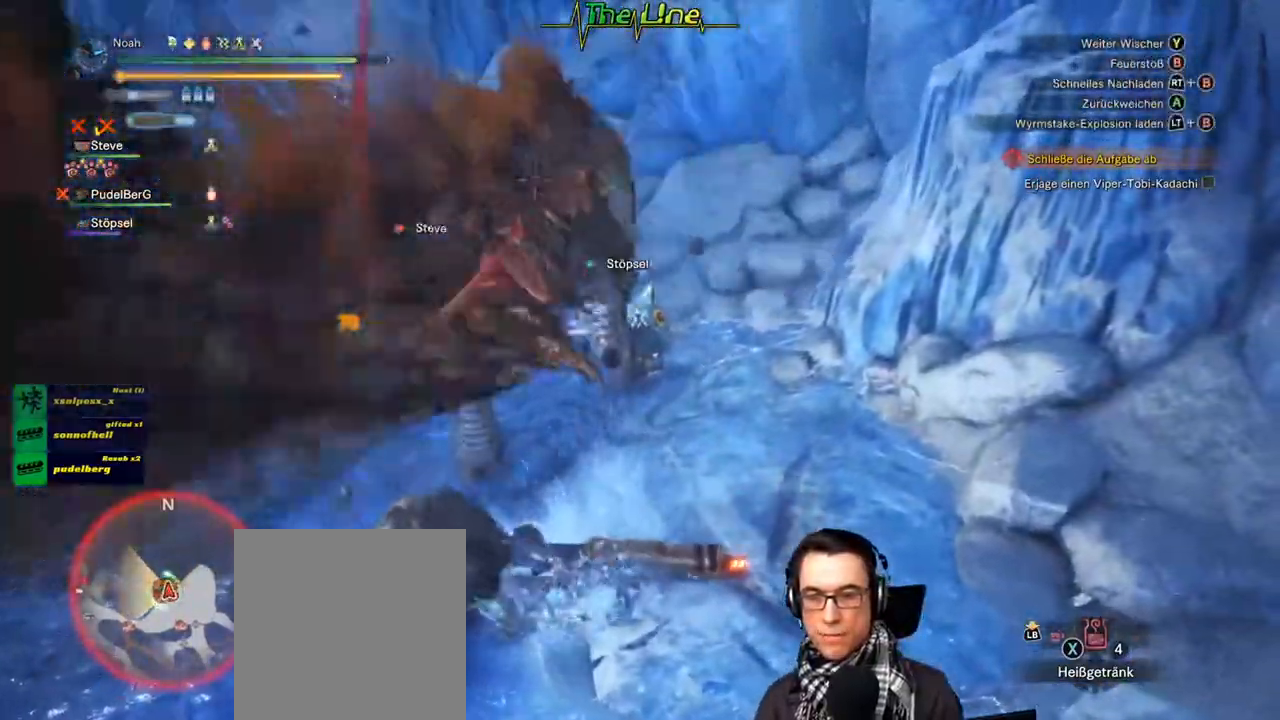
{"buttons": [], "left_stick": "left", "right_stick": "center", "events": [[33, "Y", "up"], [100, "Y", "down"], [216, "Y", "up"], [250, "Y", "down"], [350, "Y", "up"]]}
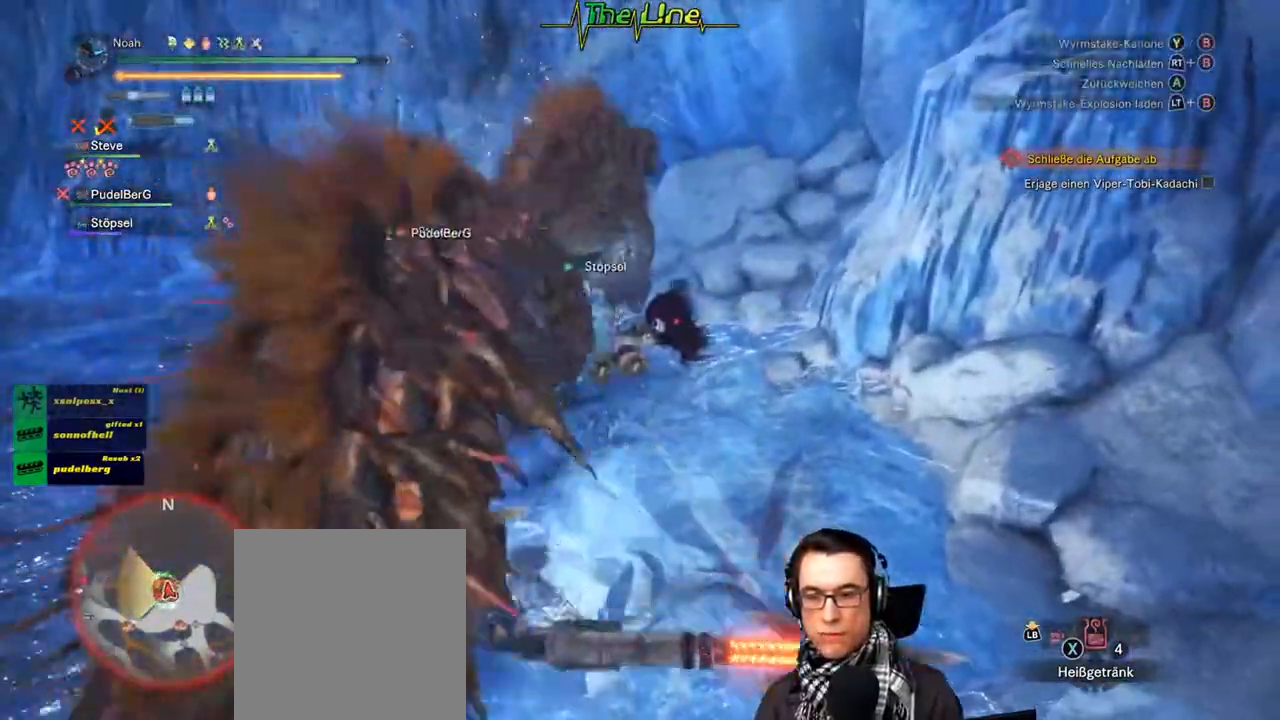
{"buttons": [], "left_stick": "left", "right_stick": "center", "events": []}
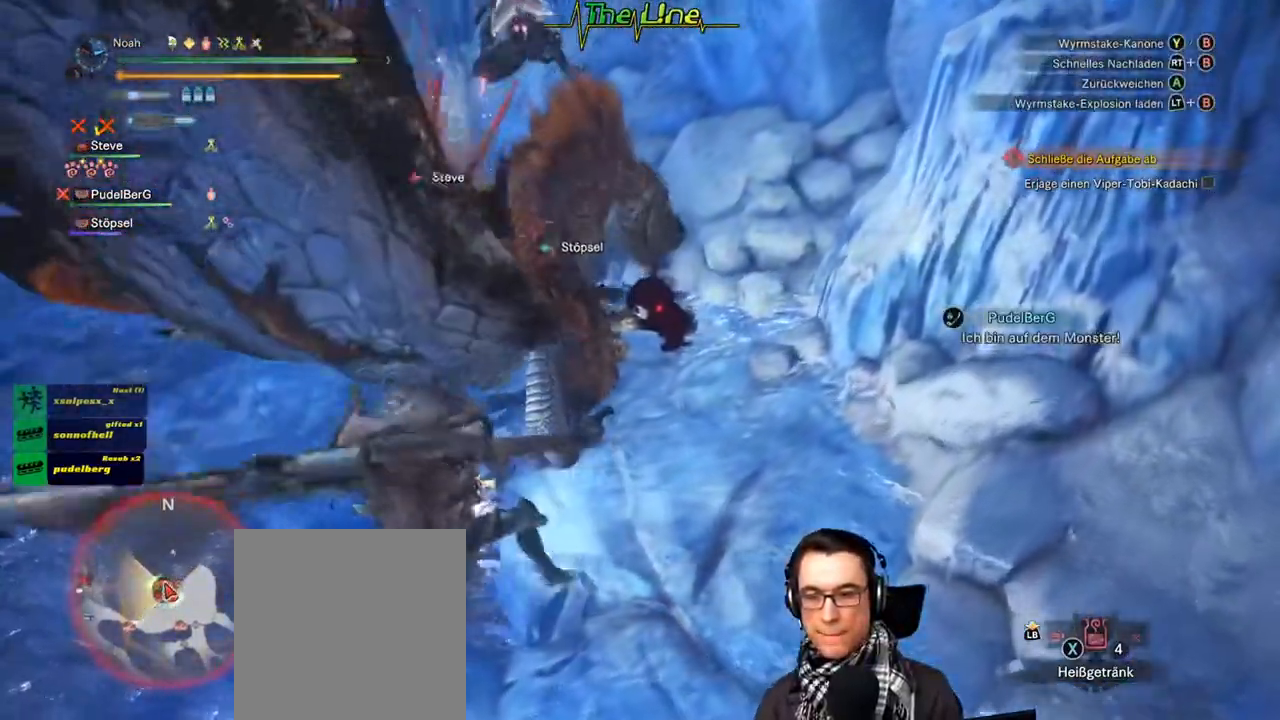
{"buttons": ["A"], "left_stick": "left", "right_stick": "center", "events": [[383, "A", "down"]]}
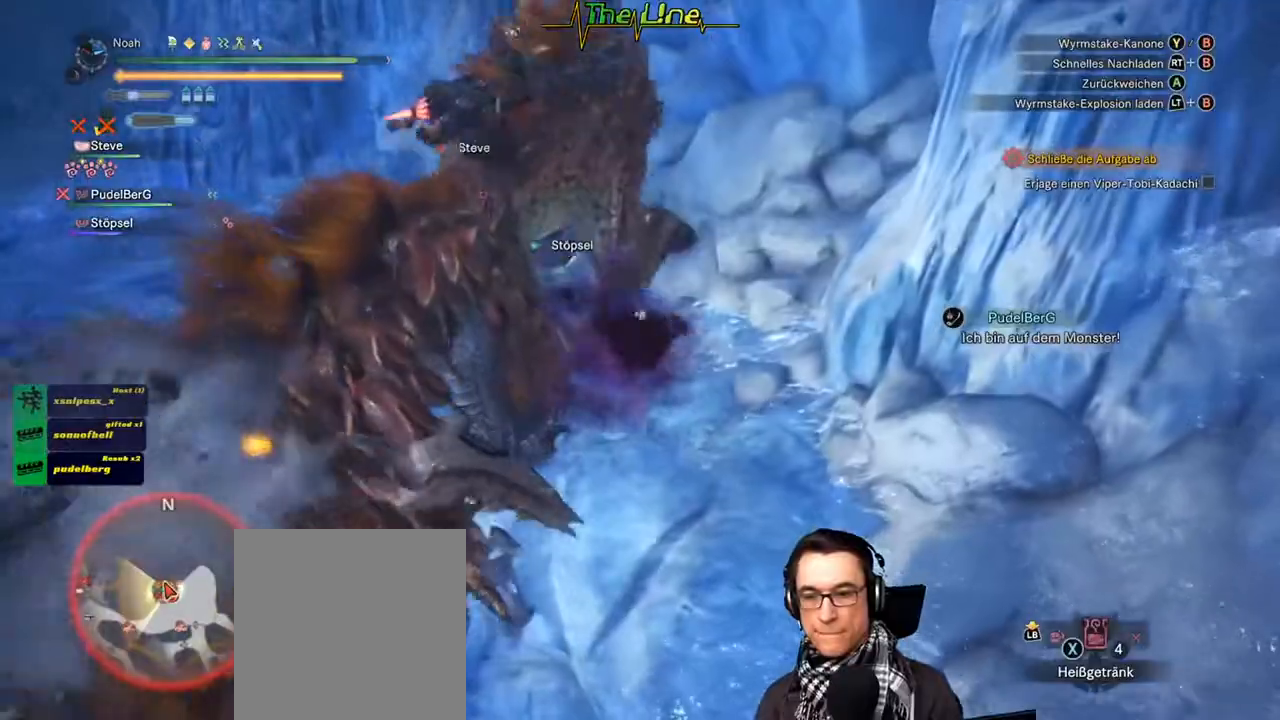
{"buttons": ["A"], "left_stick": "left", "right_stick": "center", "events": [[184, "A", "up"], [284, "A", "down"], [384, "A", "up"], [451, "A", "down"]]}
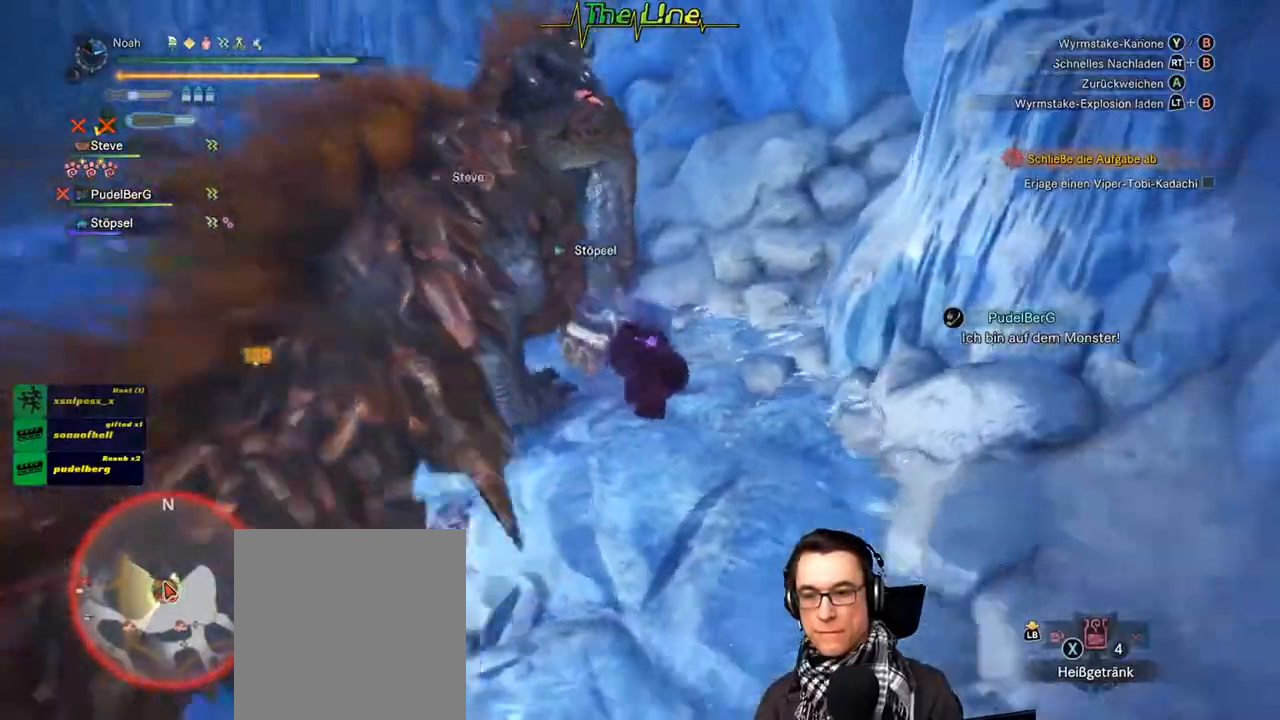
{"buttons": [], "left_stick": "up", "right_stick": "center", "events": [[66, "A", "up"], [183, "left_stick", "center"], [350, "left_stick", "up"]]}
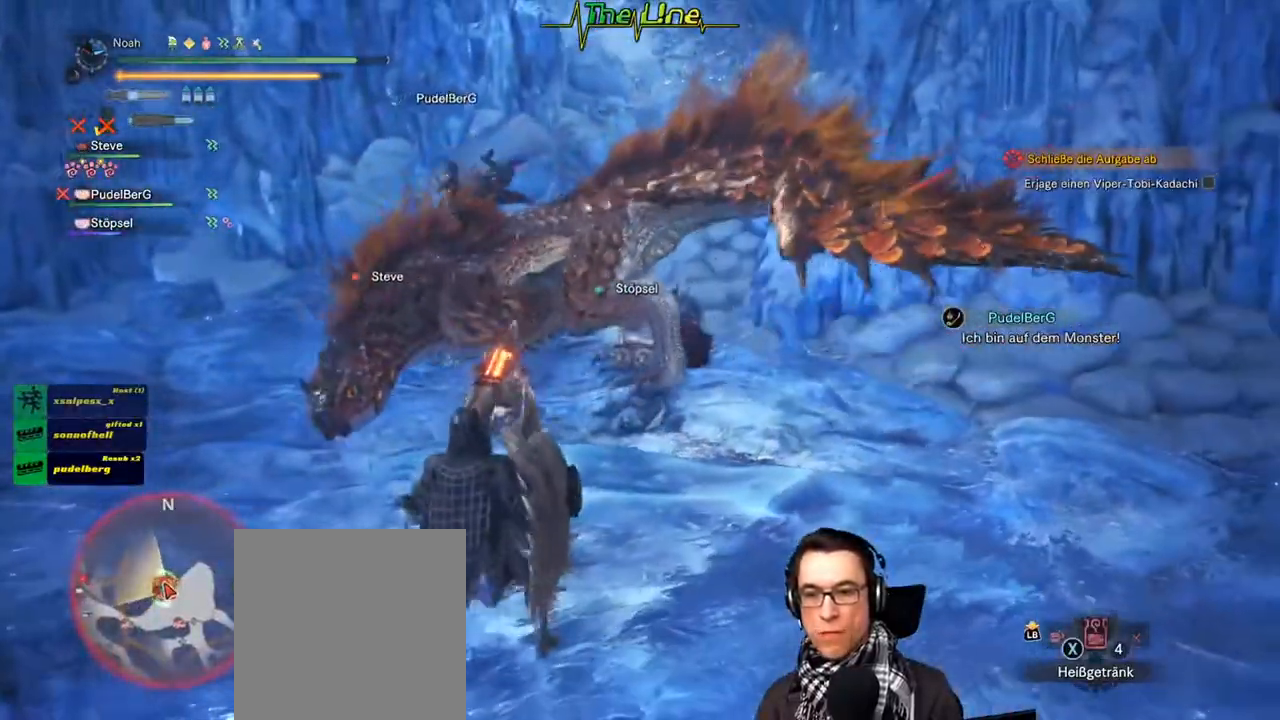
{"buttons": ["B", "Y"], "left_stick": "up-left", "right_stick": "center", "events": [[367, "Y", "down"], [467, "B", "down"], [501, "left_stick", "up-left"]]}
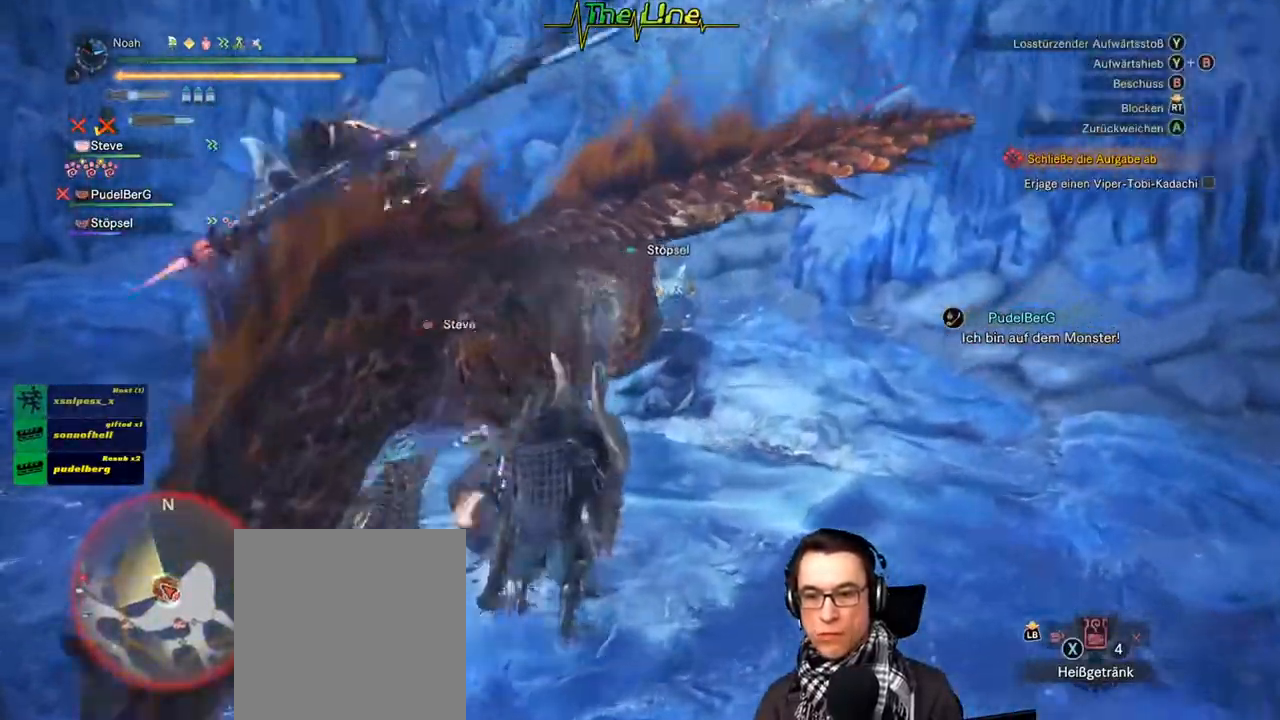
{"buttons": [], "left_stick": "up-left", "right_stick": "center", "events": [[217, "B", "up"], [217, "Y", "up"]]}
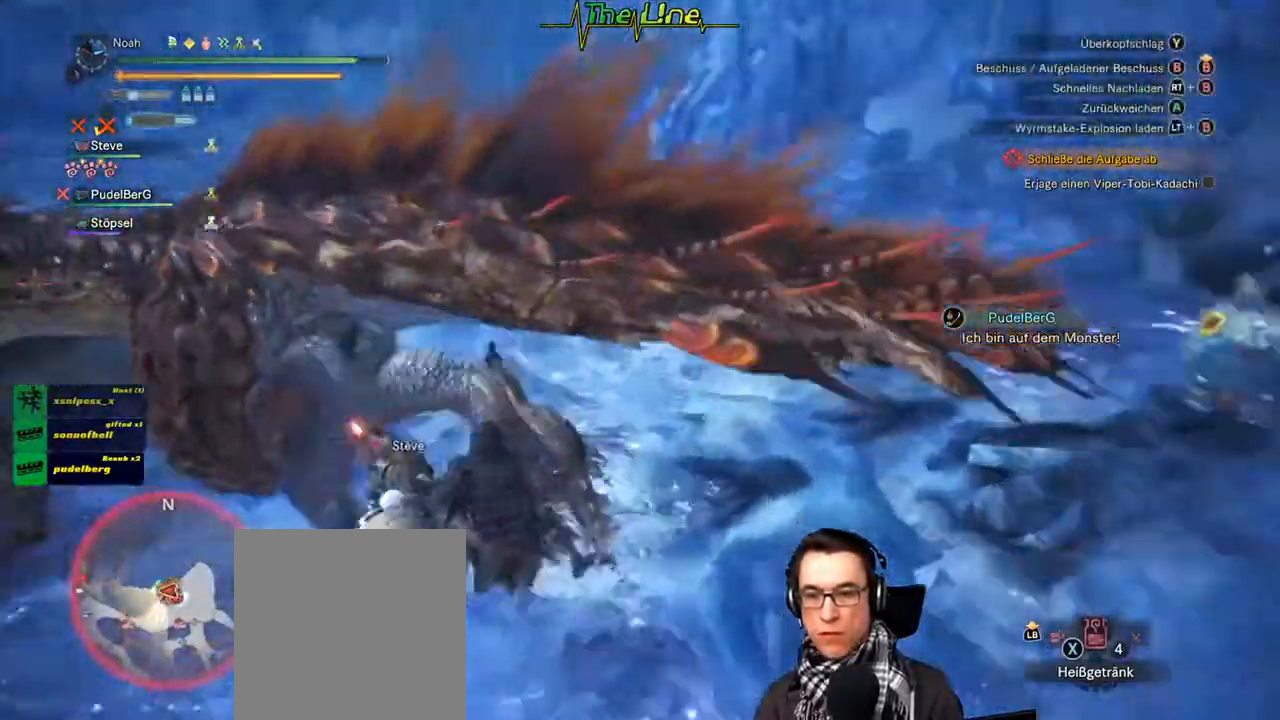
{"buttons": [], "left_stick": "up-left", "right_stick": "center", "events": []}
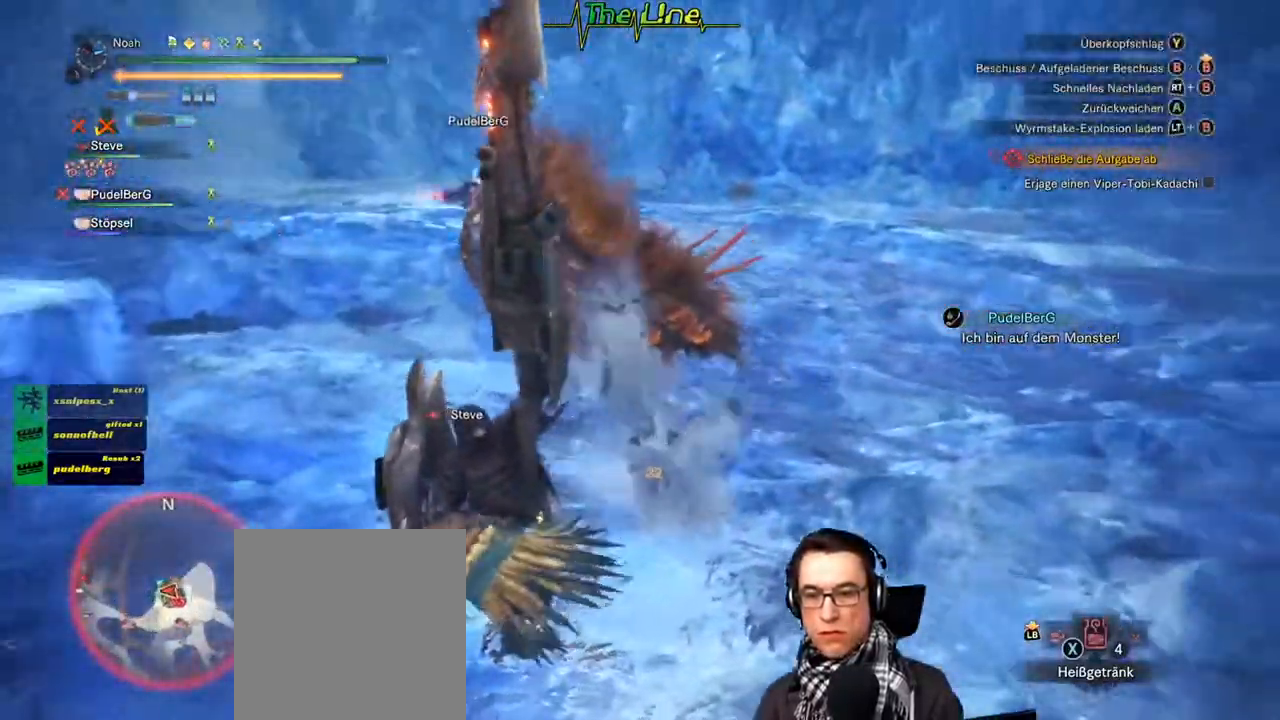
{"buttons": [], "left_stick": "up", "right_stick": "center", "events": [[66, "left_stick", "up"]]}
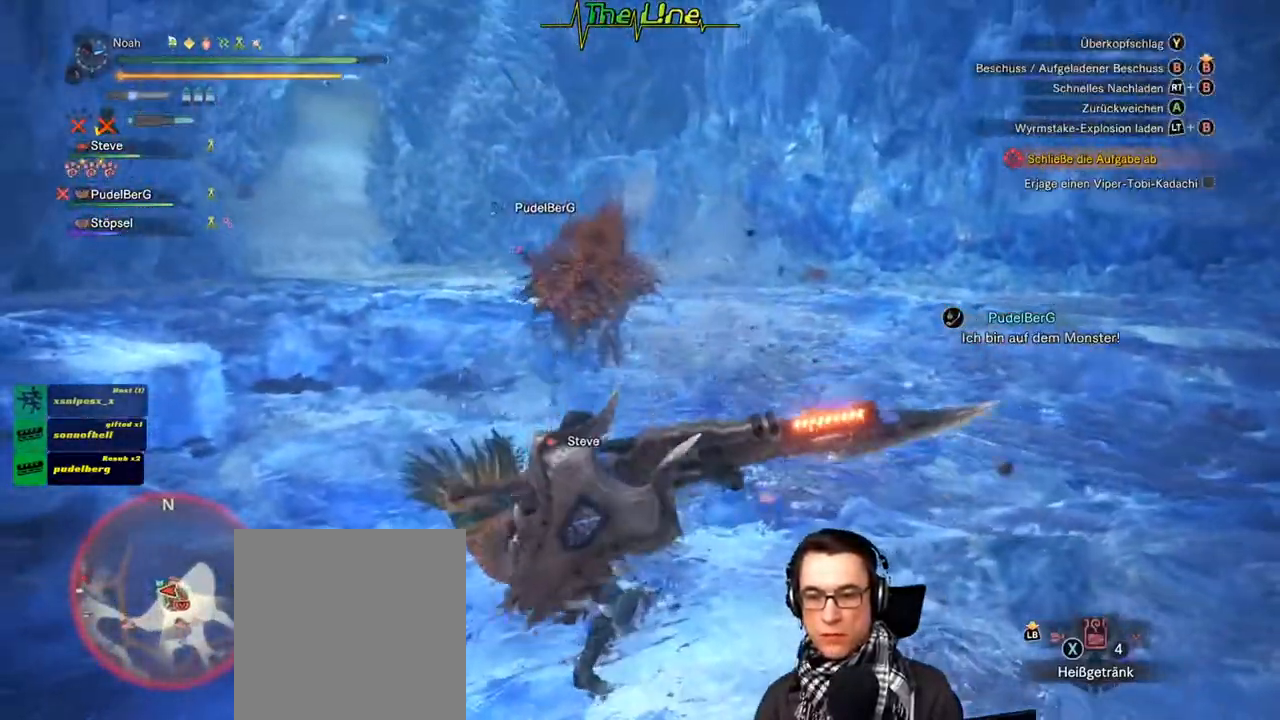
{"buttons": [], "left_stick": "up", "right_stick": "center", "events": [[17, "L3", "down"], [184, "L3", "up"]]}
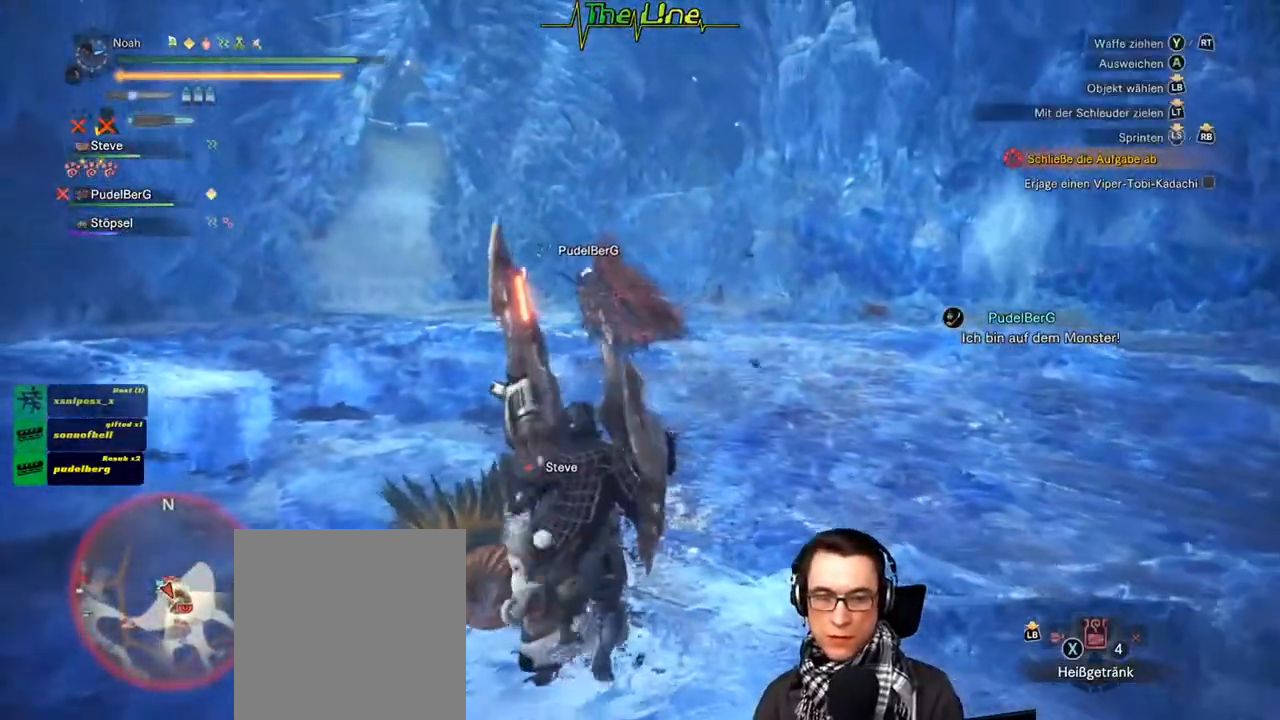
{"buttons": [], "left_stick": "up", "right_stick": "center", "events": []}
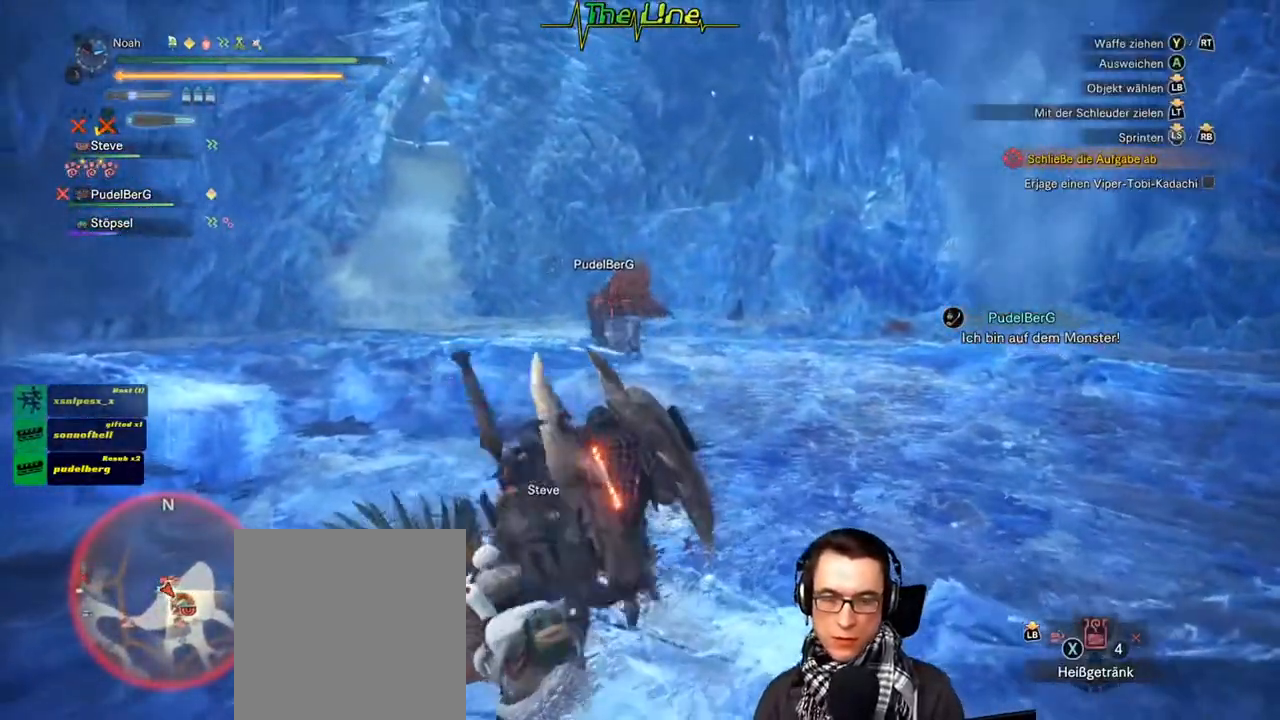
{"buttons": [], "left_stick": "up", "right_stick": "center", "events": []}
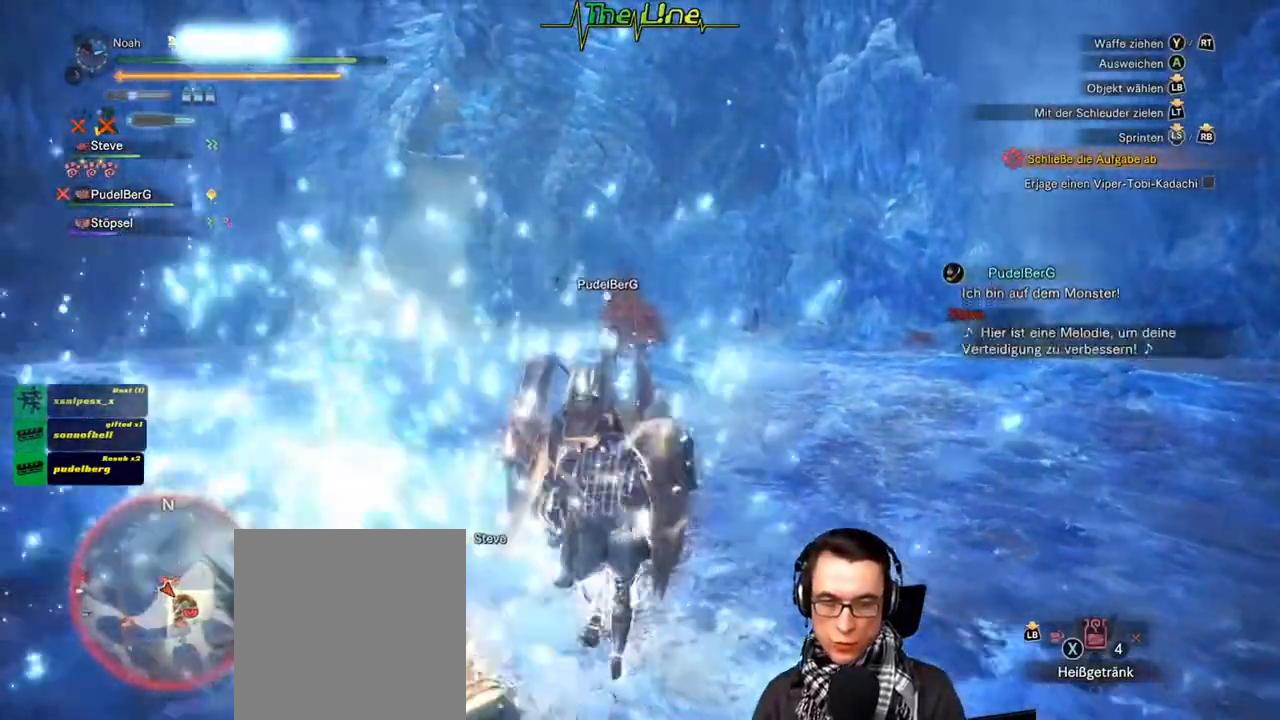
{"buttons": [], "left_stick": "up", "right_stick": "center", "events": []}
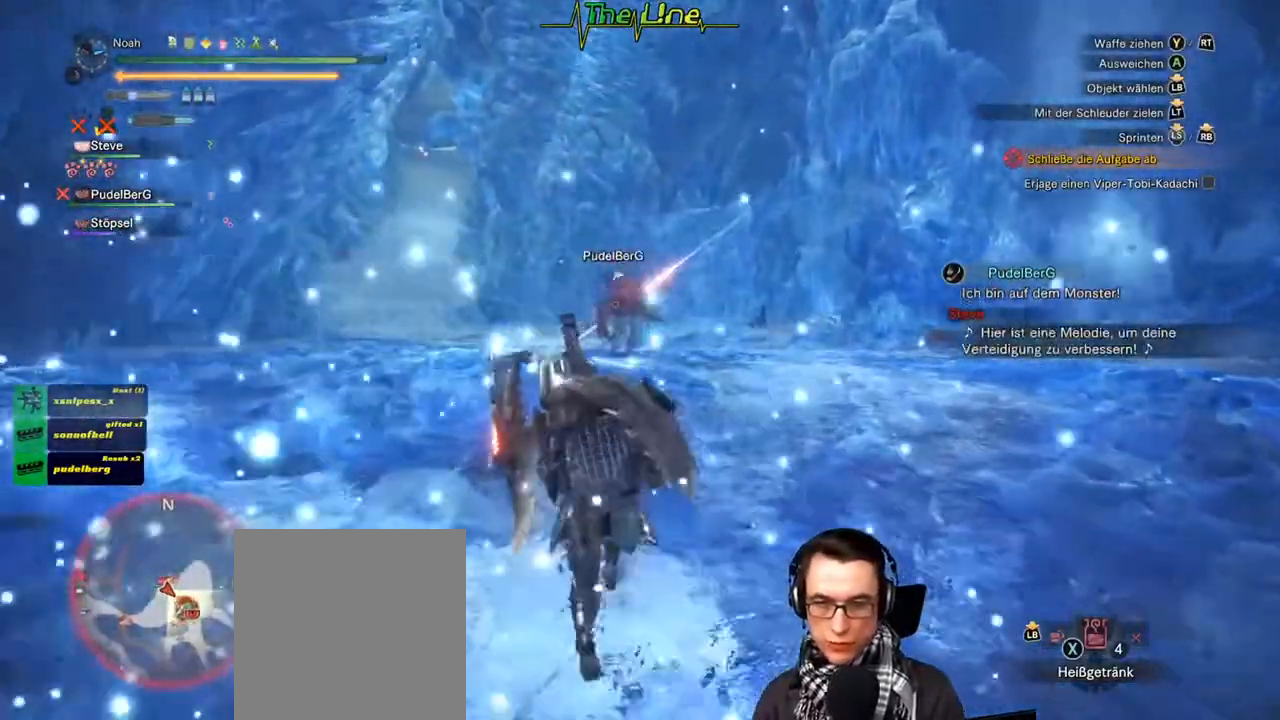
{"buttons": [], "left_stick": "up", "right_stick": "center", "events": []}
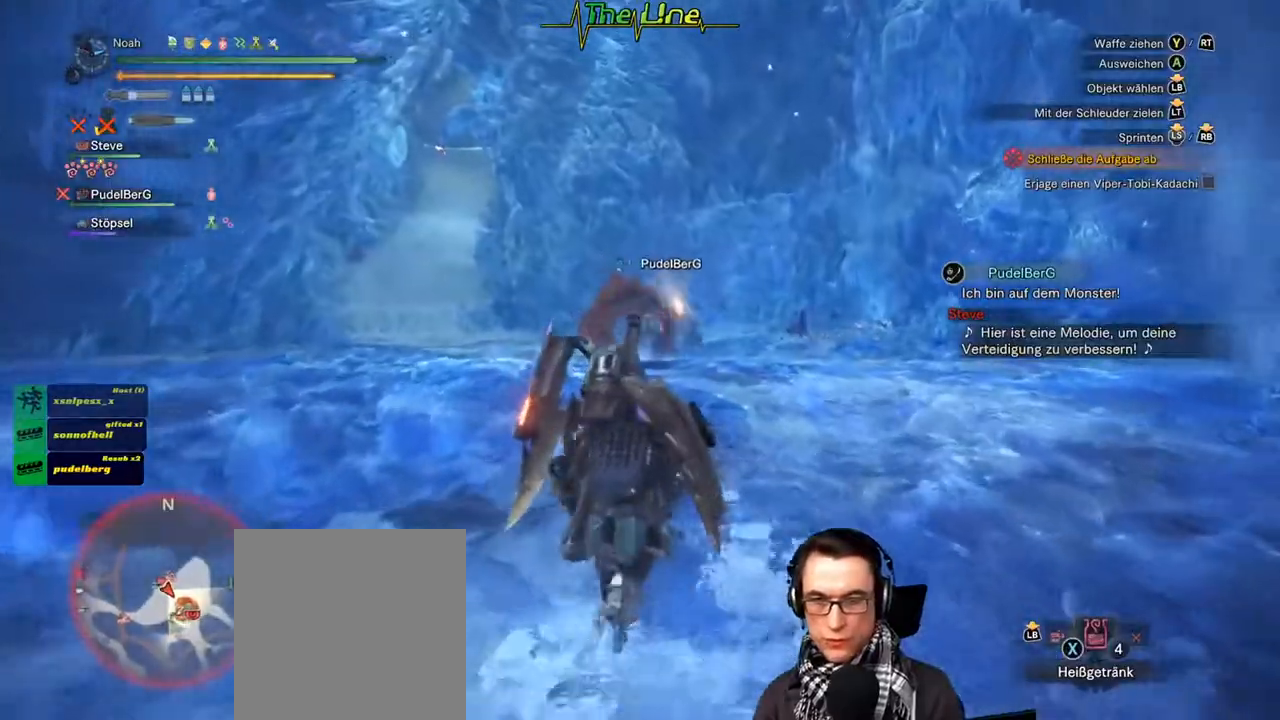
{"buttons": [], "left_stick": "up", "right_stick": "center", "events": []}
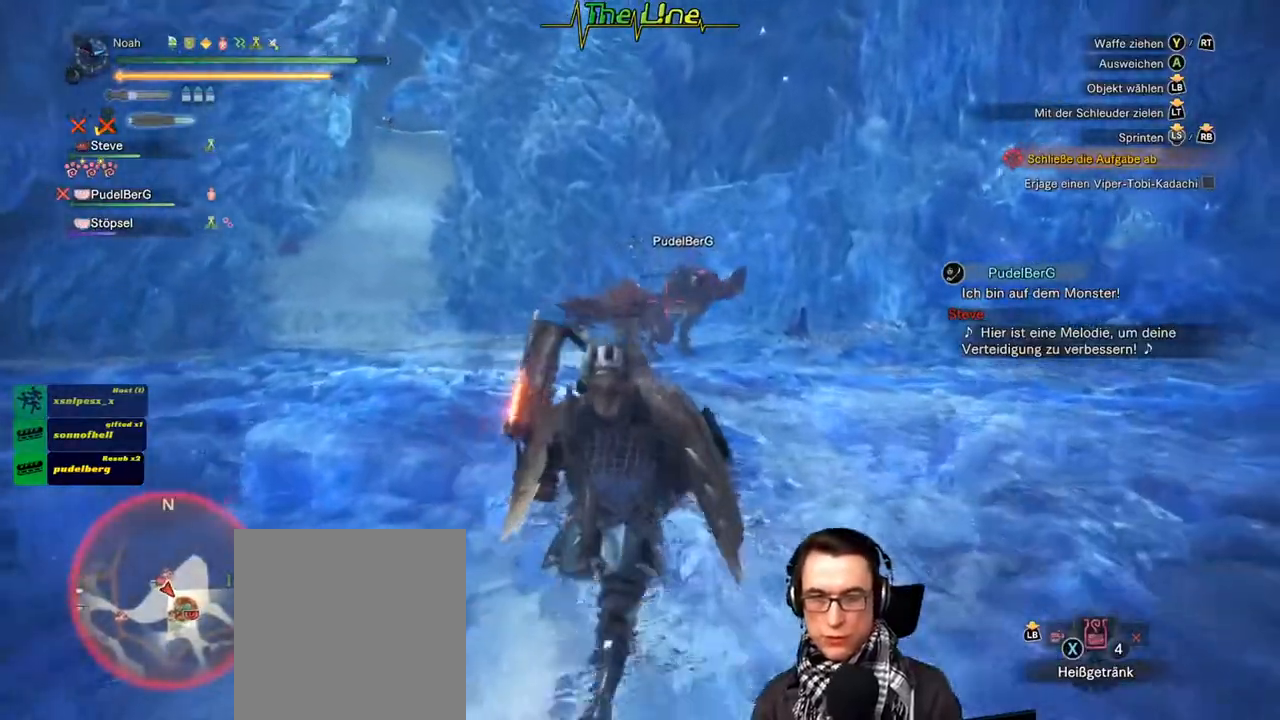
{"buttons": [], "left_stick": "up-left", "right_stick": "center", "events": [[351, "left_stick", "up-left"]]}
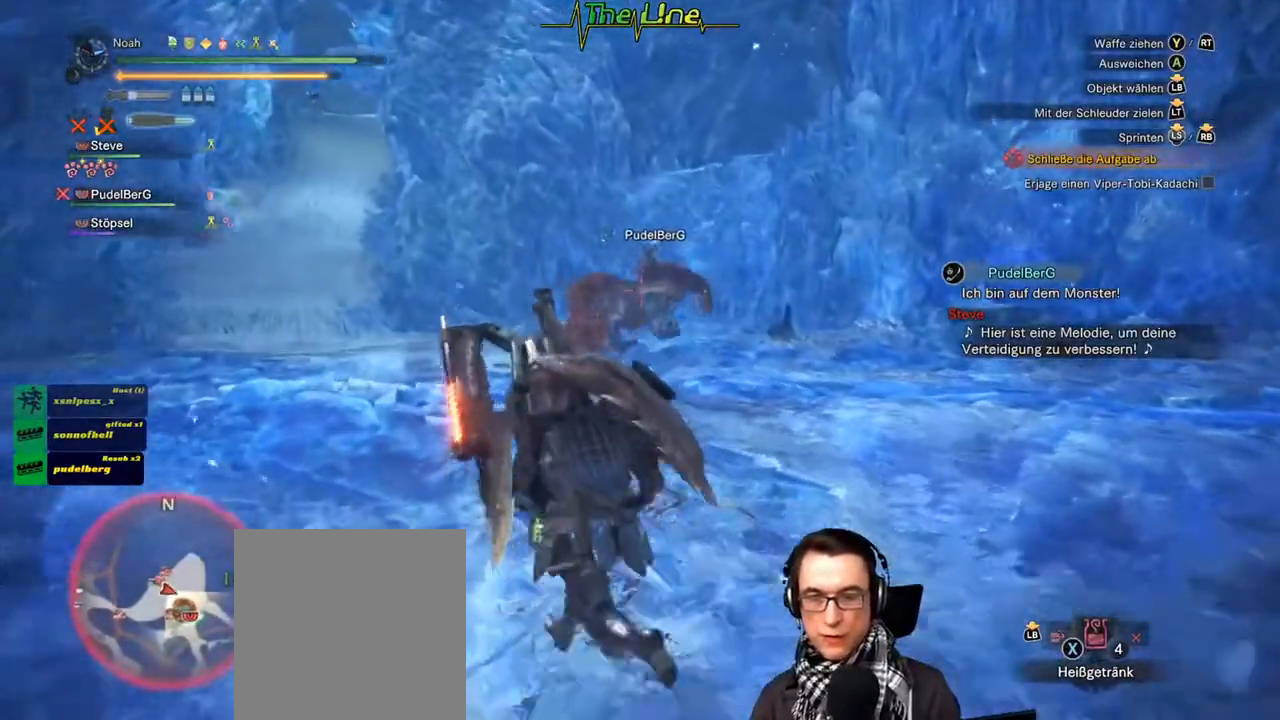
{"buttons": [], "left_stick": "up-left", "right_stick": "center", "events": []}
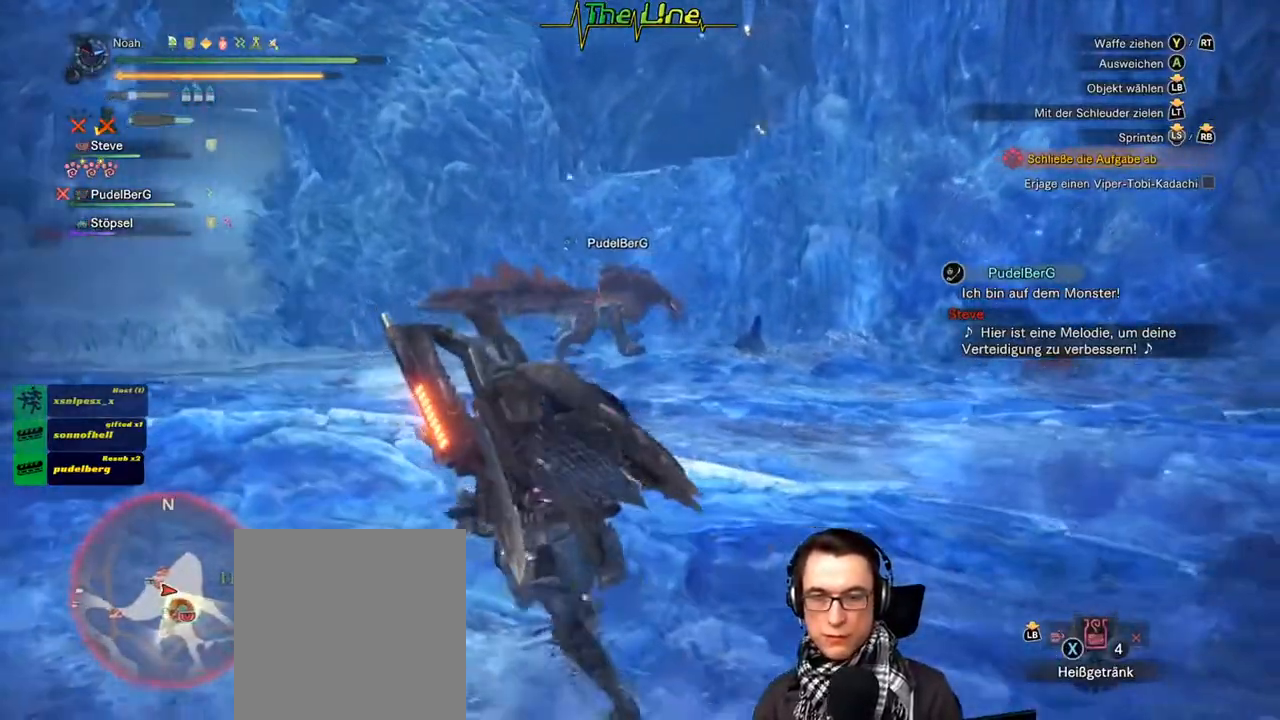
{"buttons": [], "left_stick": "up-left", "right_stick": "center", "events": []}
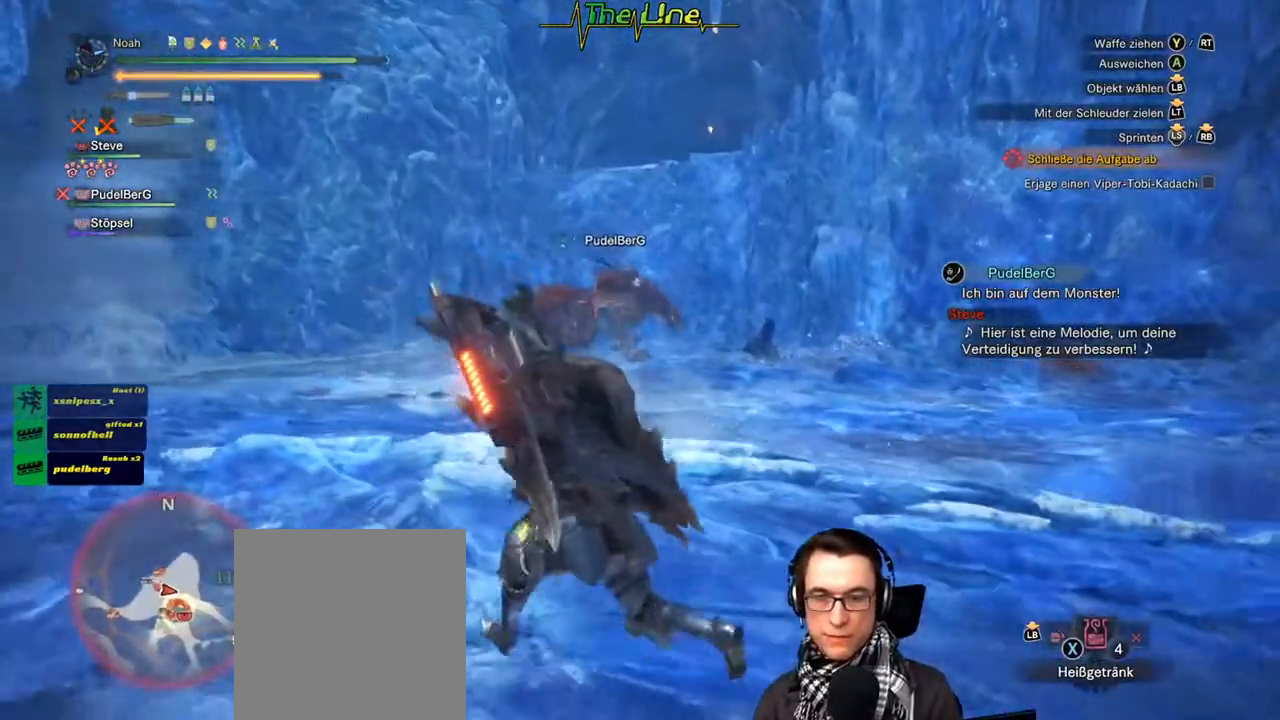
{"buttons": [], "left_stick": "up-right", "right_stick": "center", "events": [[150, "left_stick", "up-right"]]}
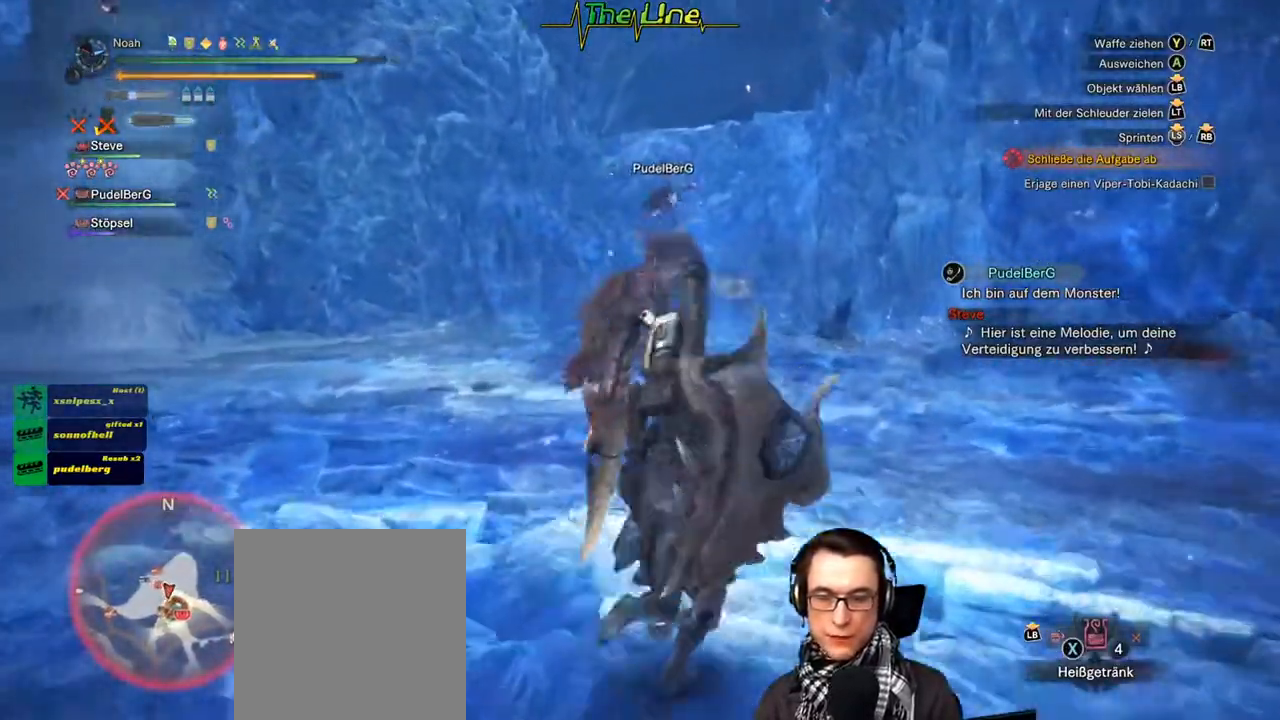
{"buttons": [], "left_stick": "up", "right_stick": "center", "events": [[317, "left_stick", "up"]]}